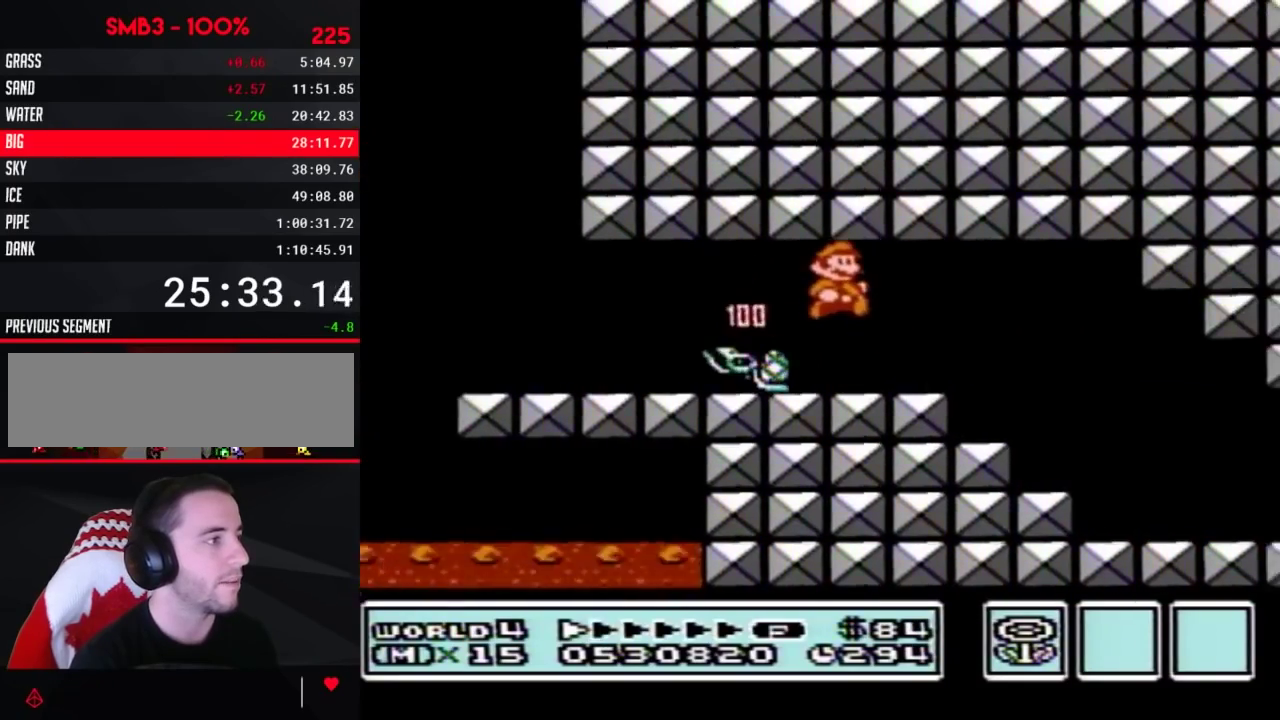
Gameplay with a controller (Nintendo layout); each line is a JSON object with the inputs held at the frame after it. "events" lists button and stick changes between this image and that frame as [ms after this image, input, new state], when the widget could be followed in between. Not read: L3 R3.
{"buttons": ["B", "DPAD_RIGHT"]}
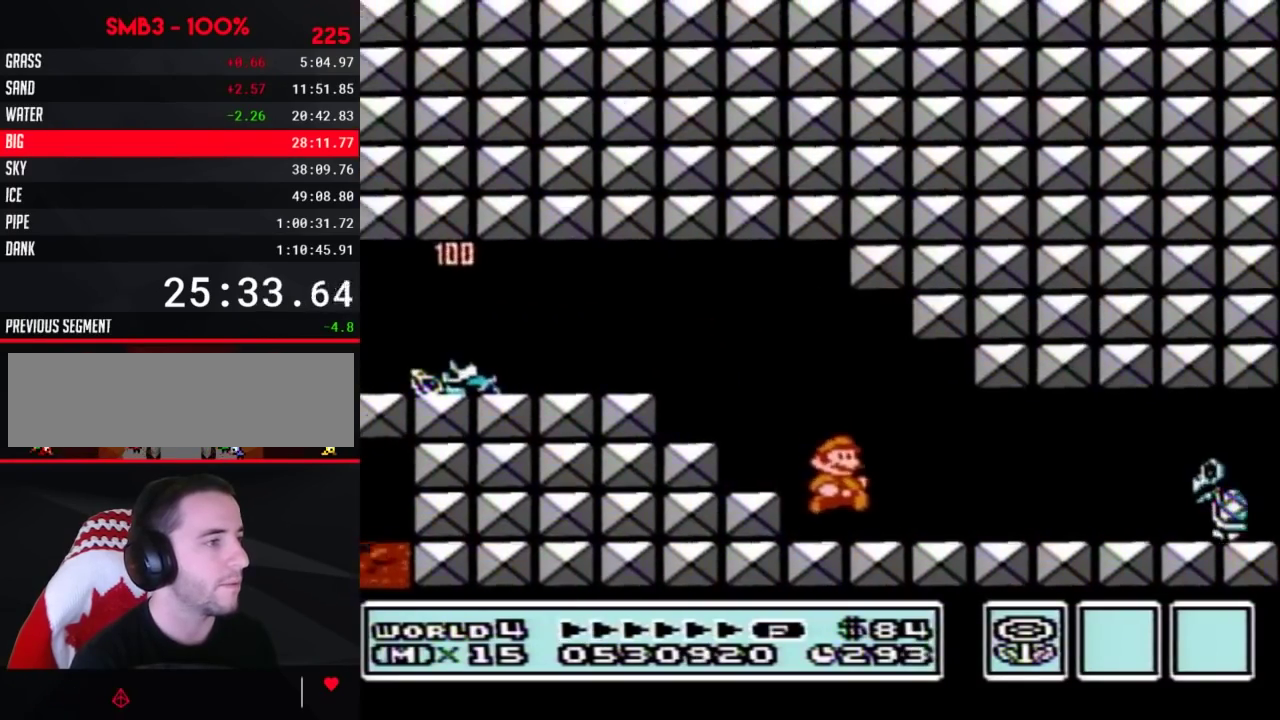
{"buttons": ["B", "DPAD_RIGHT"], "events": [[417, "A", "down"], [450, "A", "up"]]}
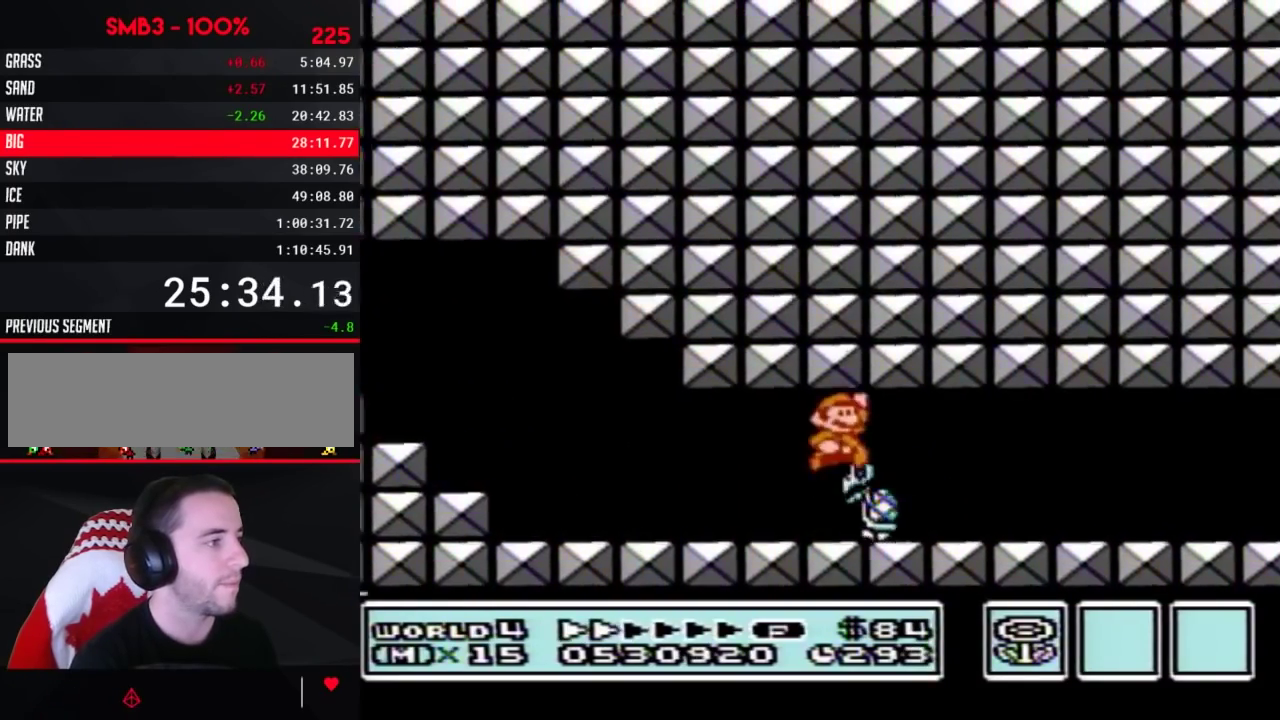
{"buttons": ["B", "DPAD_DOWN"], "events": [[450, "DPAD_DOWN", "down"], [483, "DPAD_RIGHT", "up"]]}
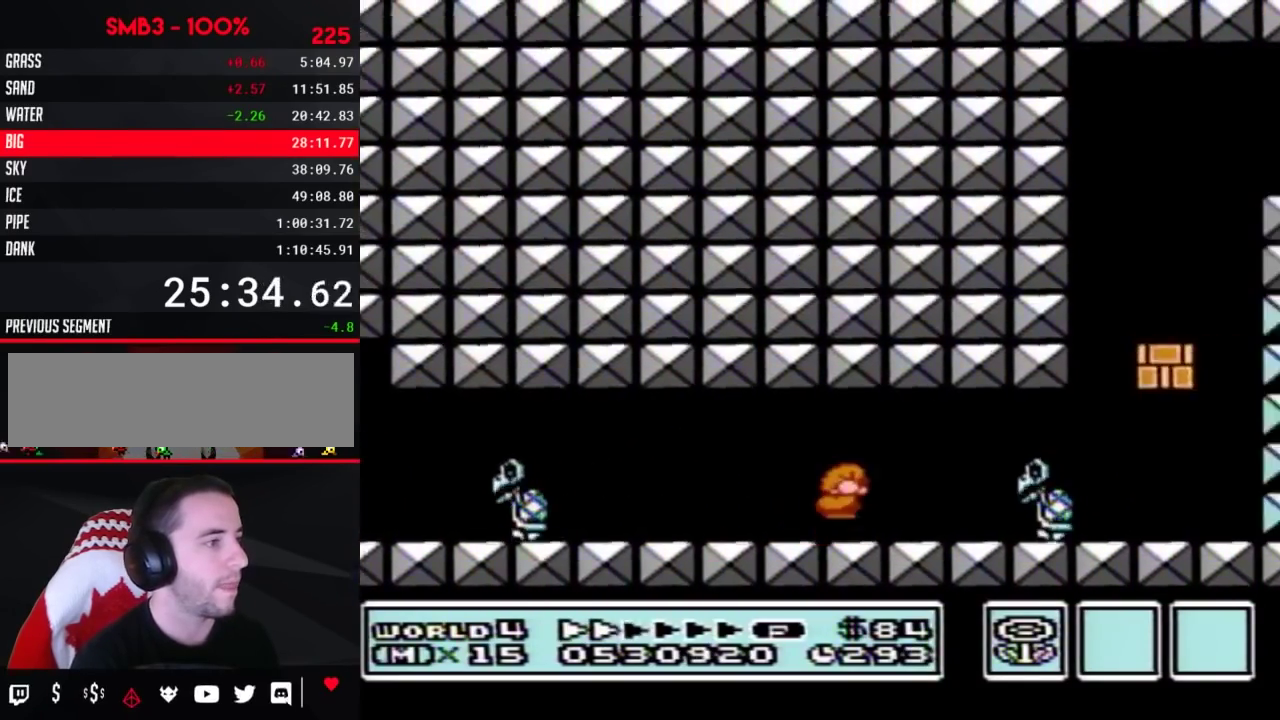
{"buttons": ["A", "B", "DPAD_RIGHT"], "events": [[17, "A", "down"], [50, "A", "up"], [50, "DPAD_RIGHT", "down"], [83, "DPAD_DOWN", "up"], [367, "A", "down"]]}
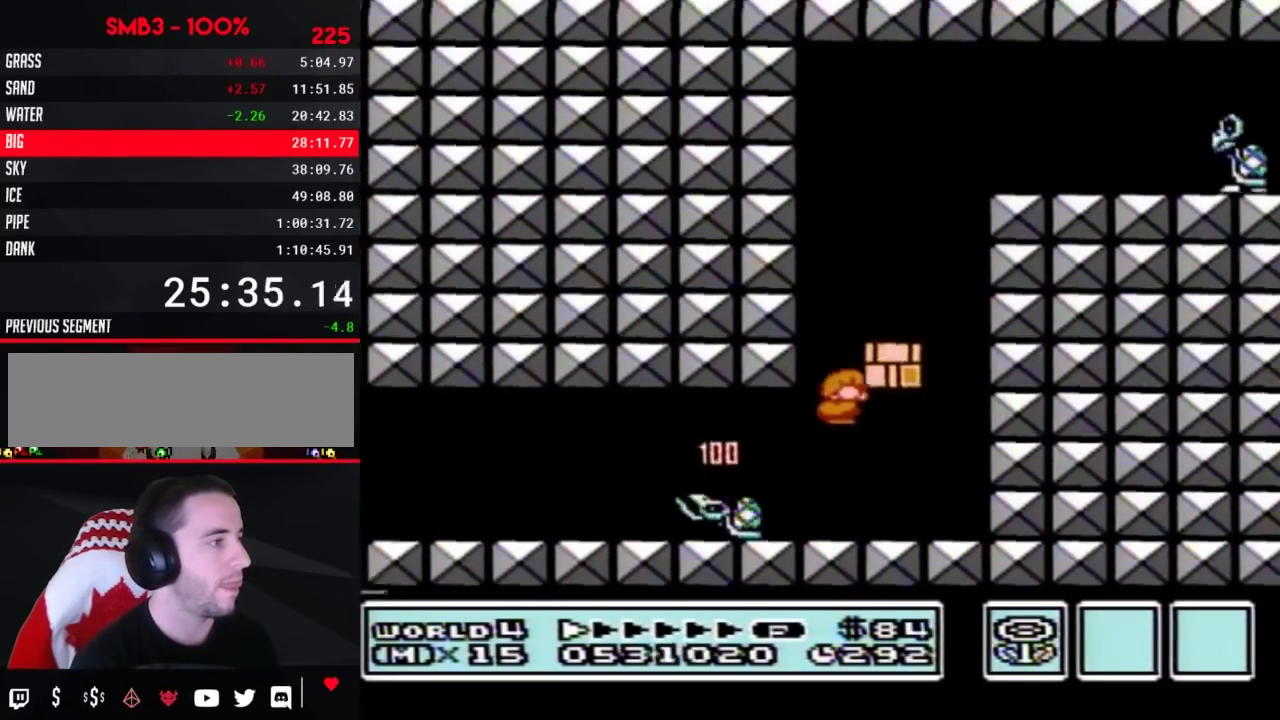
{"buttons": ["B", "DPAD_RIGHT"], "events": [[167, "A", "up"], [300, "DPAD_RIGHT", "up"], [450, "DPAD_RIGHT", "down"]]}
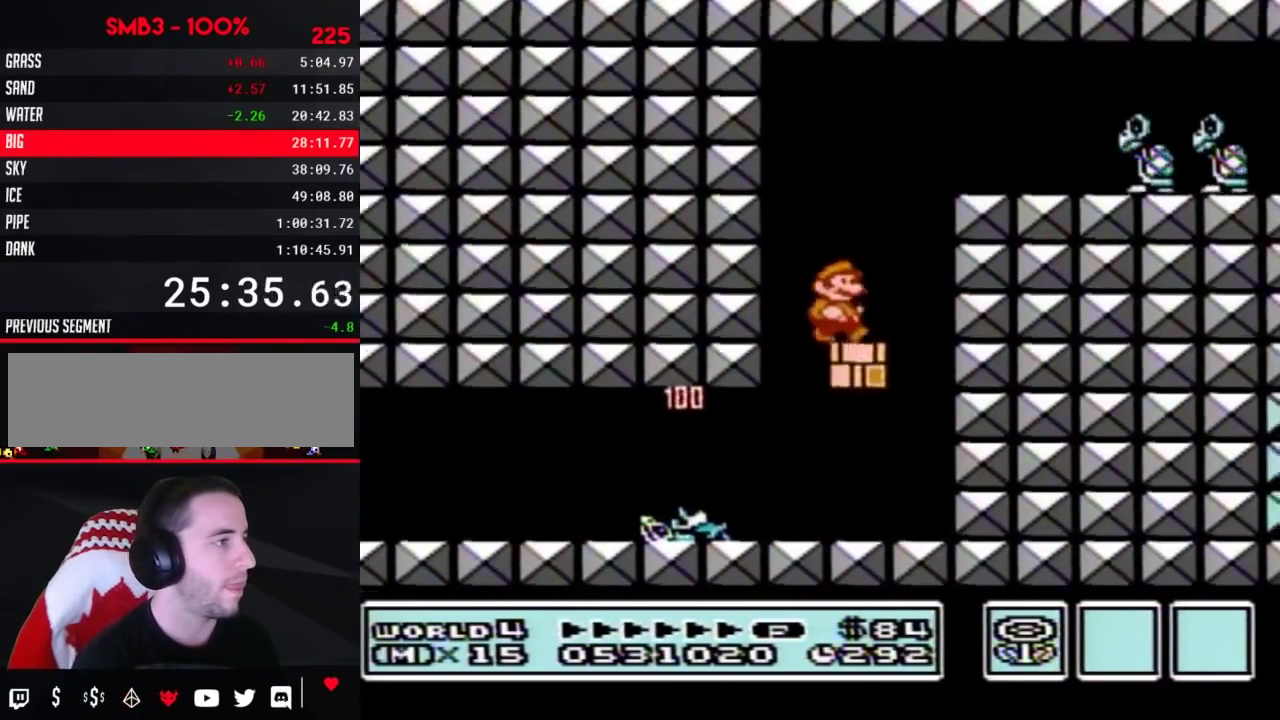
{"buttons": ["B", "DPAD_RIGHT"], "events": [[50, "A", "down"], [483, "A", "up"]]}
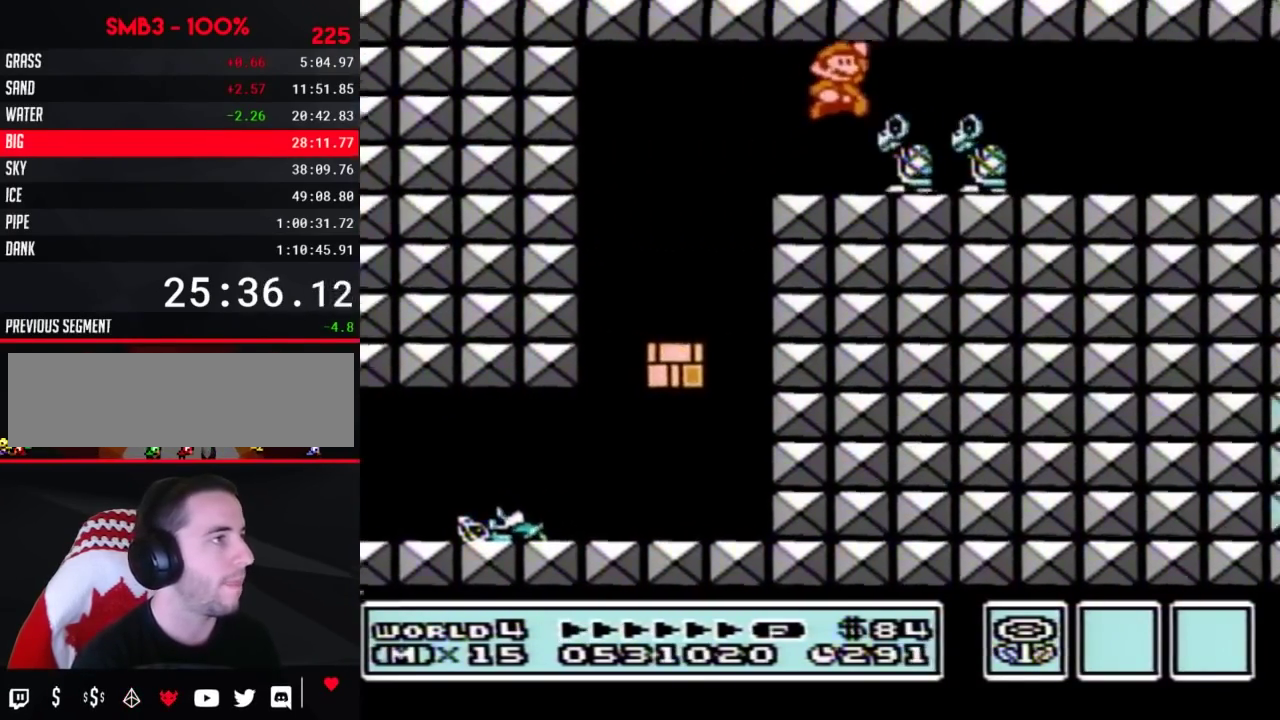
{"buttons": ["B", "DPAD_RIGHT"]}
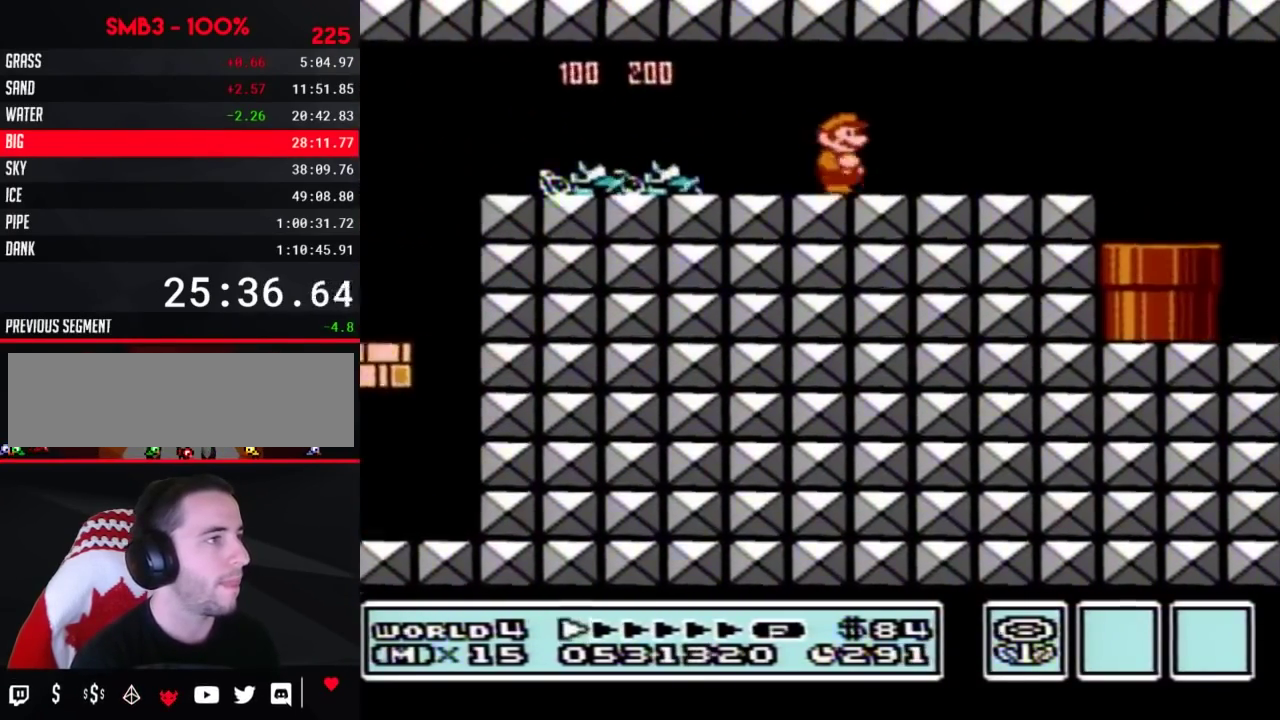
{"buttons": ["B", "DPAD_RIGHT"]}
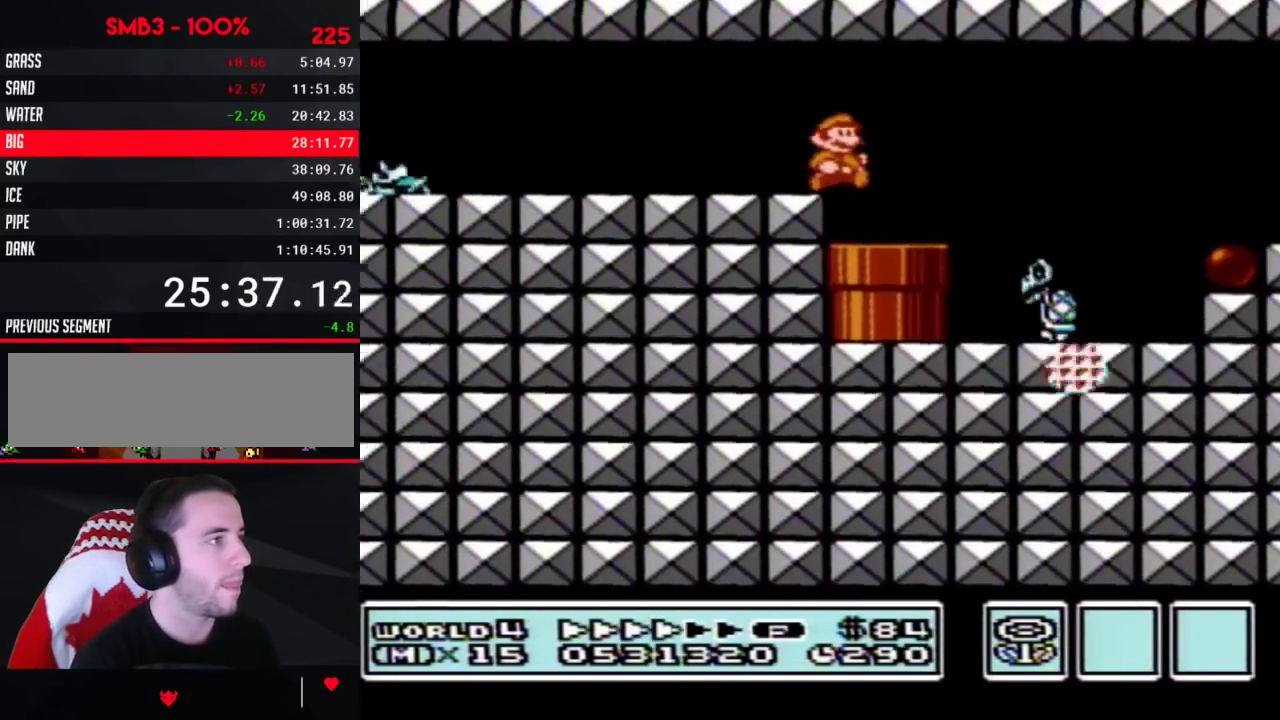
{"buttons": ["B", "DPAD_RIGHT"], "events": [[133, "DPAD_DOWN", "down"], [167, "DPAD_RIGHT", "up"], [200, "A", "down"], [267, "DPAD_DOWN", "up"], [267, "DPAD_RIGHT", "down"], [300, "A", "up"]]}
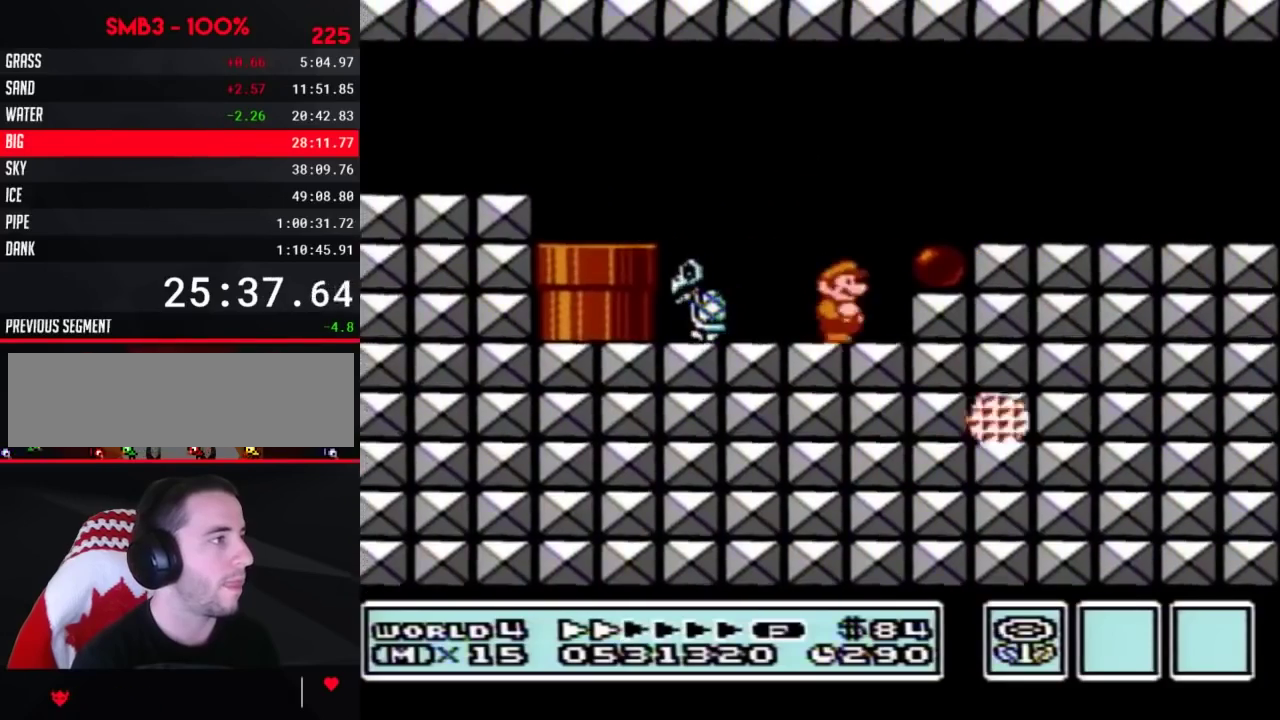
{"buttons": ["B", "DPAD_RIGHT"], "events": [[50, "A", "down"], [167, "A", "up"]]}
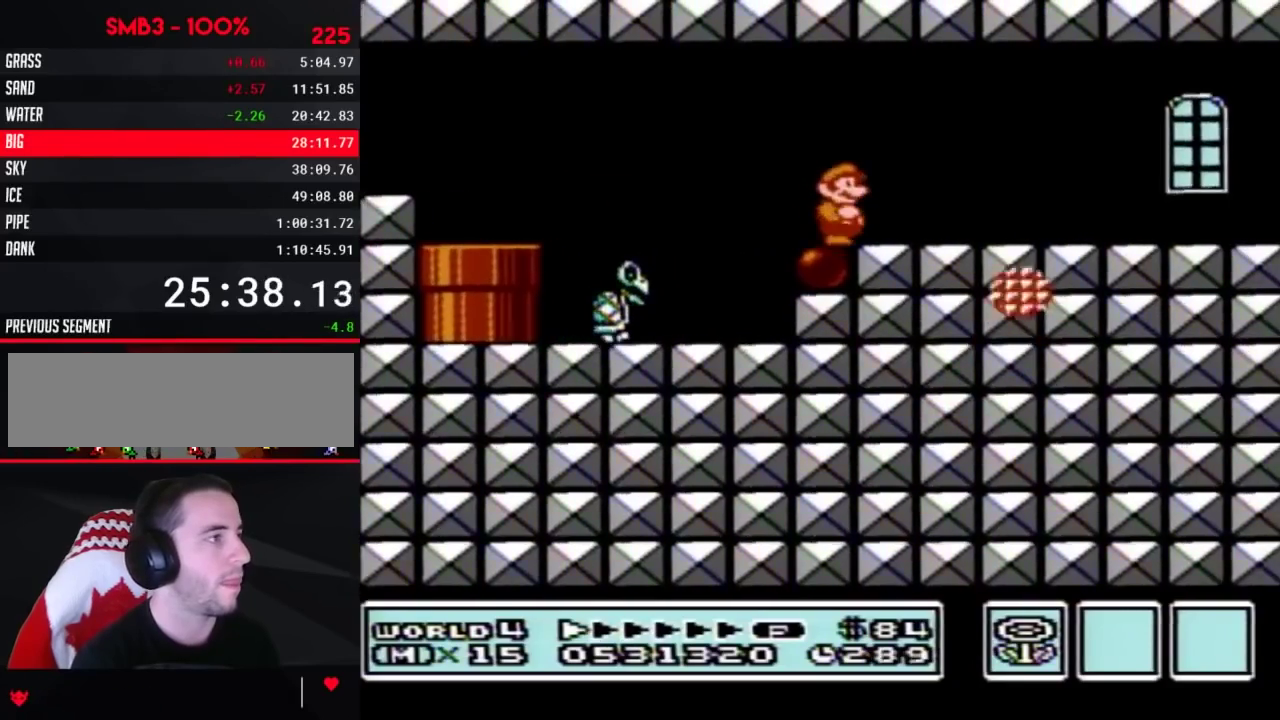
{"buttons": ["B", "DPAD_RIGHT"], "events": [[100, "DPAD_DOWN", "down"], [133, "DPAD_RIGHT", "up"], [167, "A", "down"], [200, "DPAD_RIGHT", "down"], [233, "DPAD_DOWN", "up"], [417, "A", "up"]]}
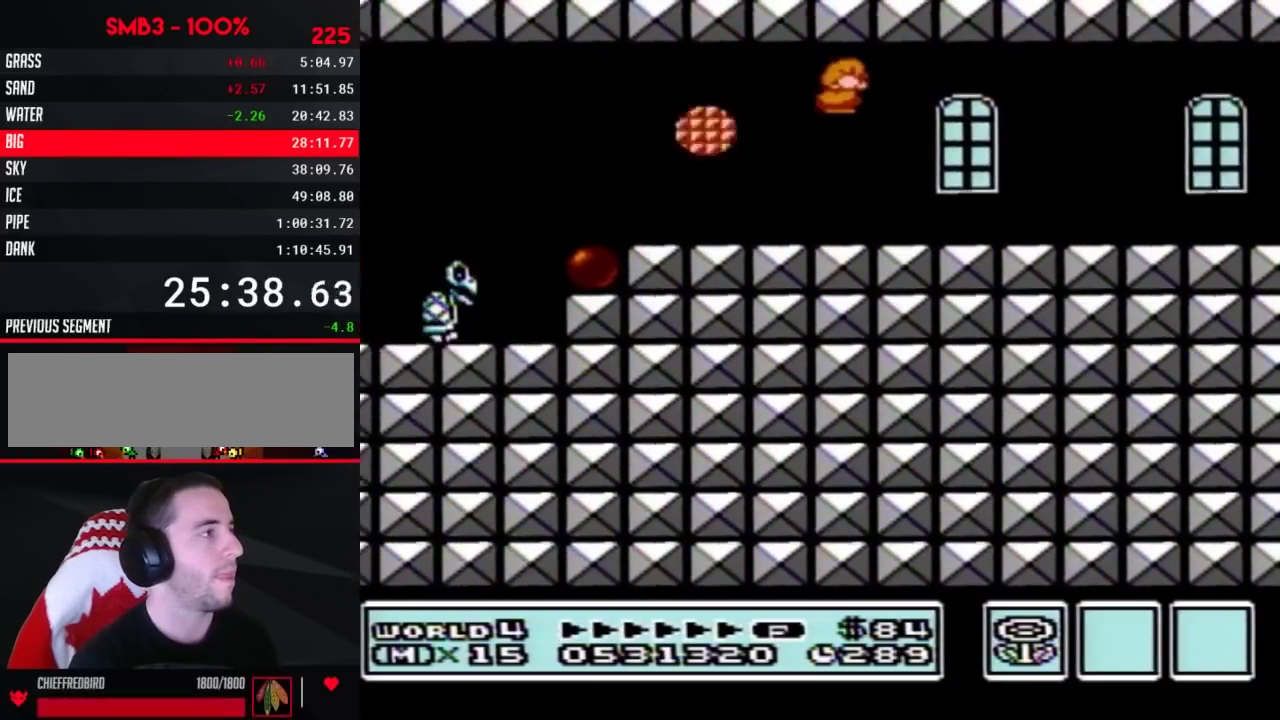
{"buttons": ["B", "DPAD_RIGHT"]}
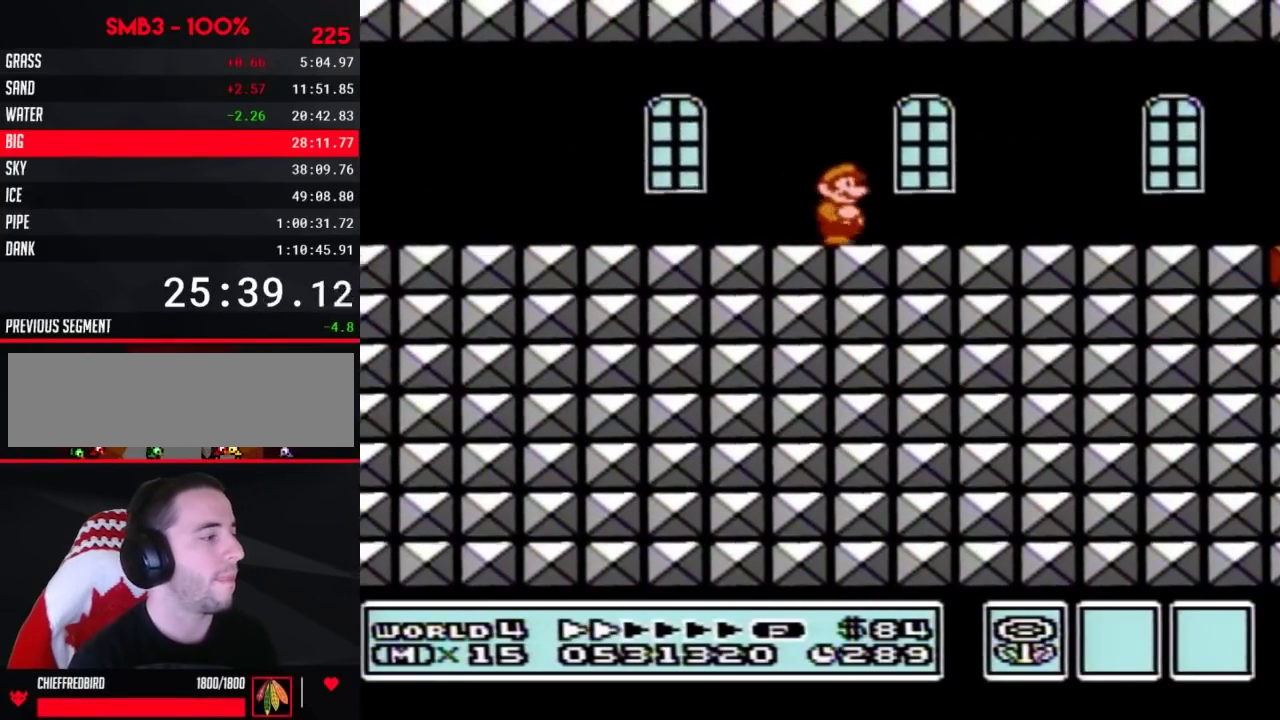
{"buttons": ["B", "DPAD_RIGHT"]}
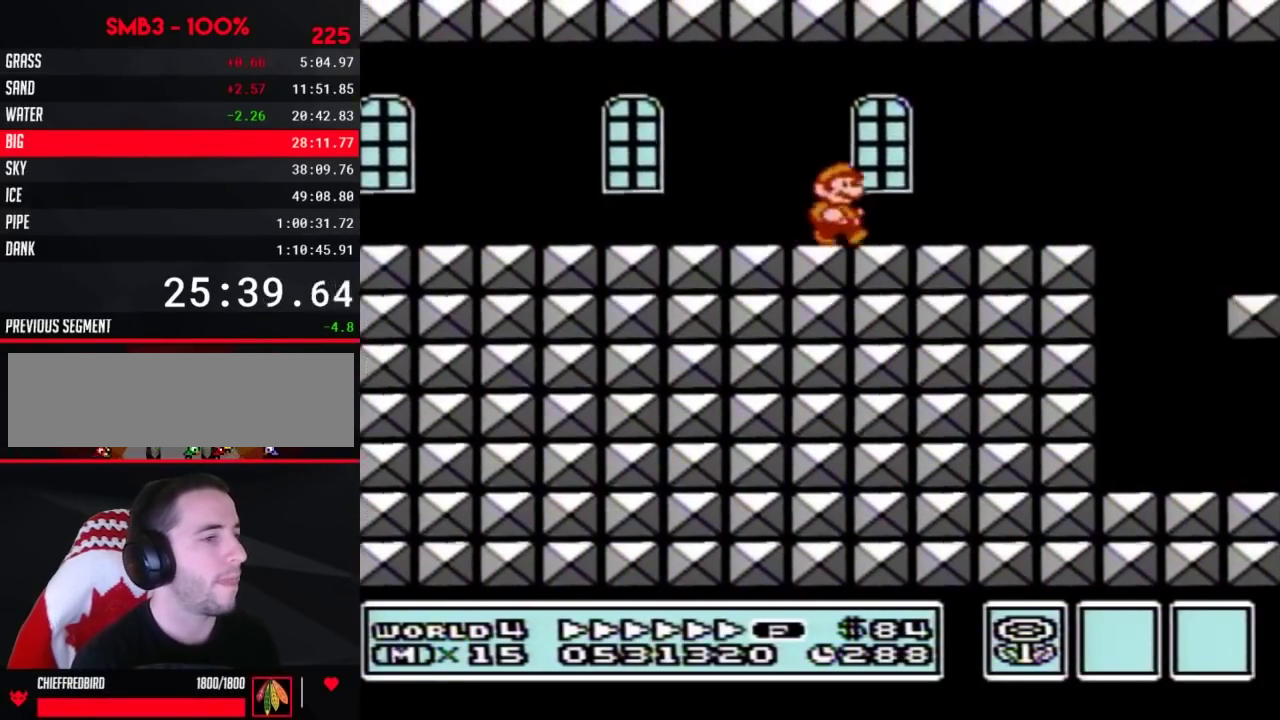
{"buttons": ["B", "DPAD_RIGHT"], "events": [[267, "DPAD_DOWN", "down"], [300, "DPAD_RIGHT", "up"], [333, "A", "down"], [367, "A", "up"], [367, "DPAD_RIGHT", "down"], [383, "DPAD_DOWN", "up"]]}
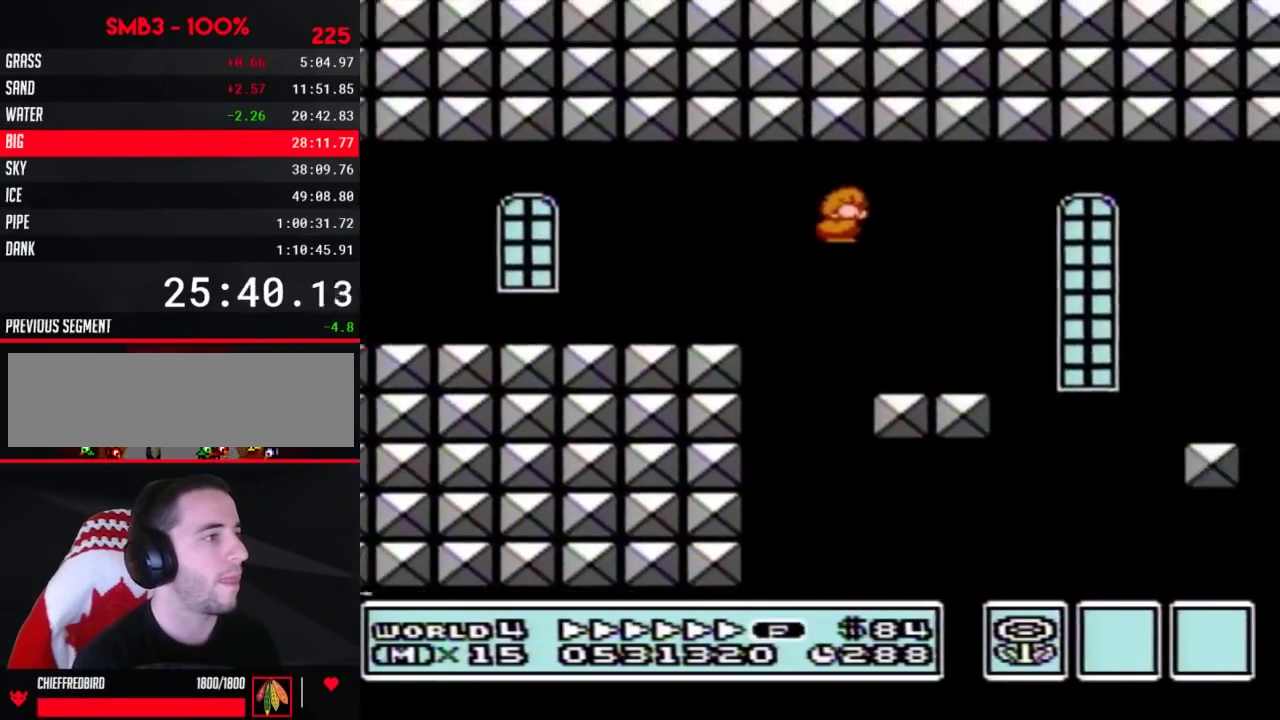
{"buttons": ["B", "DPAD_RIGHT"], "events": [[117, "DPAD_RIGHT", "up"], [150, "DPAD_LEFT", "down"], [333, "DPAD_LEFT", "up"], [333, "DPAD_RIGHT", "down"]]}
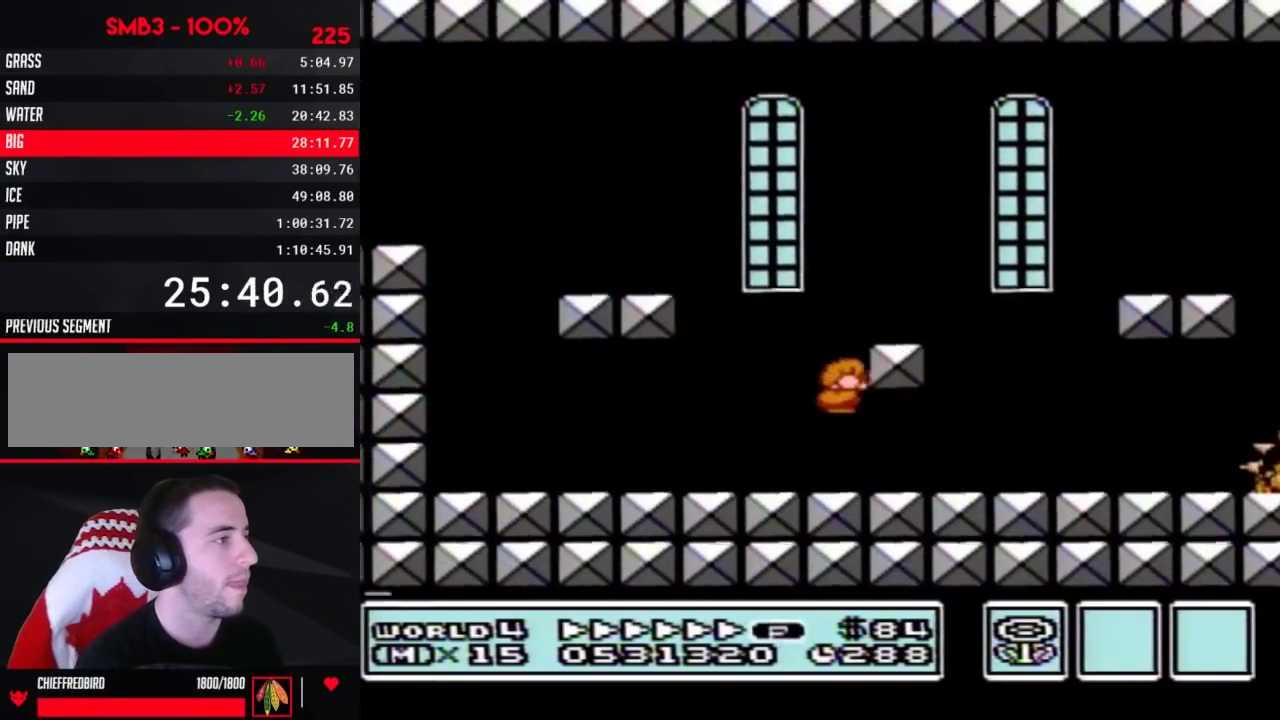
{"buttons": ["B", "DPAD_RIGHT"], "events": [[50, "B", "up"], [167, "B", "down"], [200, "B", "up"], [300, "B", "down"], [367, "B", "up"], [417, "B", "down"]]}
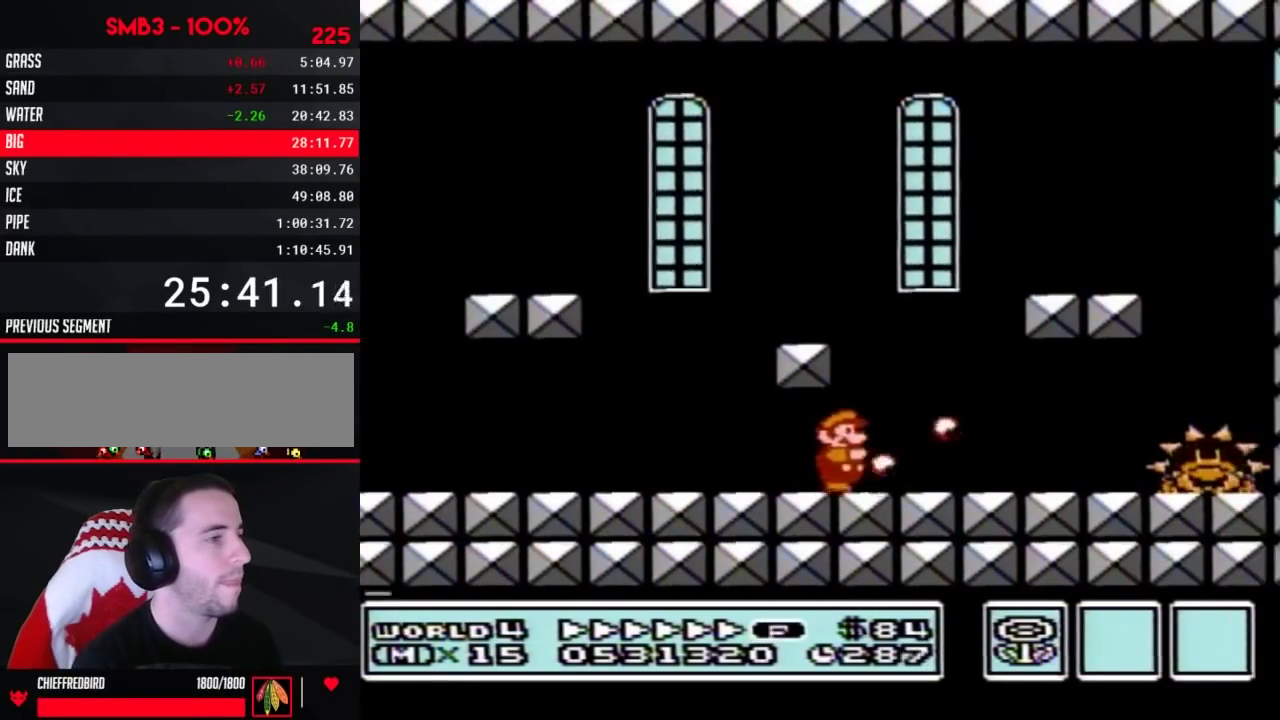
{"buttons": ["B", "DPAD_RIGHT"], "events": [[17, "B", "up"], [83, "B", "down"], [133, "B", "up"], [233, "B", "down"], [300, "B", "up"], [367, "B", "down"], [417, "B", "up"], [483, "B", "down"]]}
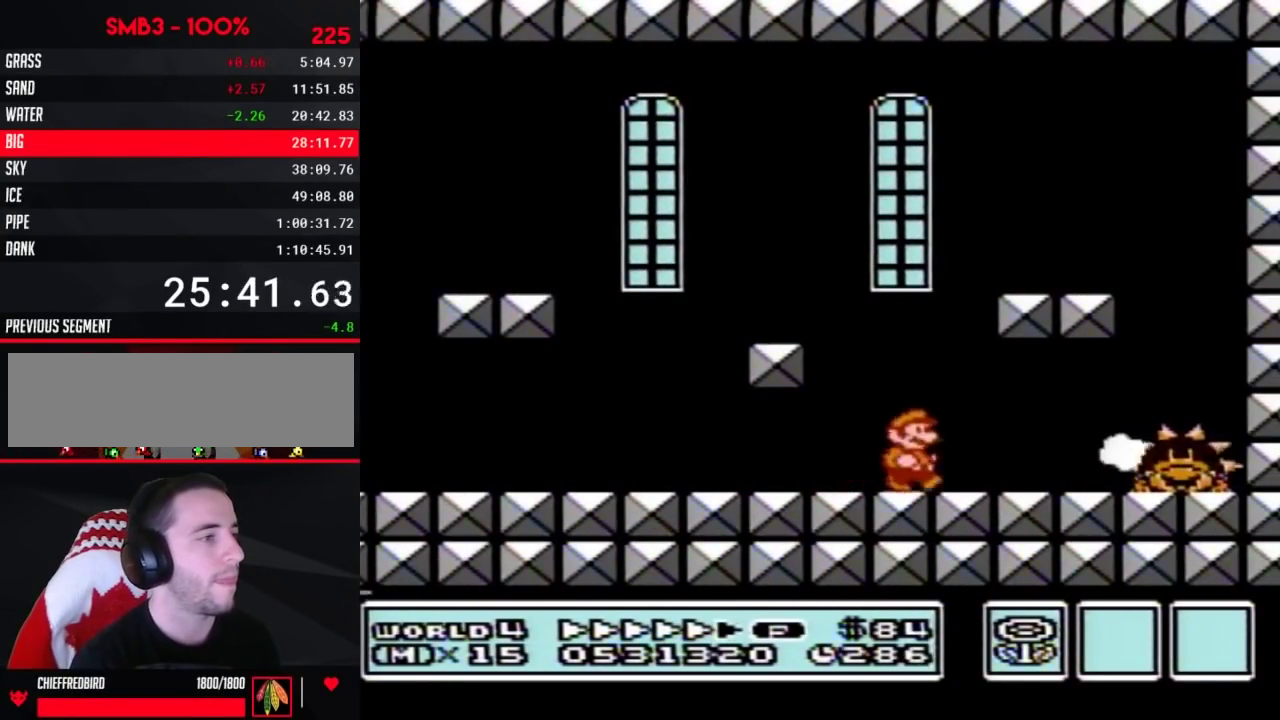
{"buttons": [], "events": [[50, "DPAD_RIGHT", "up"], [83, "B", "up"], [117, "B", "down"], [200, "B", "up"], [267, "B", "down"], [367, "B", "up"], [383, "B", "down"], [483, "B", "up"]]}
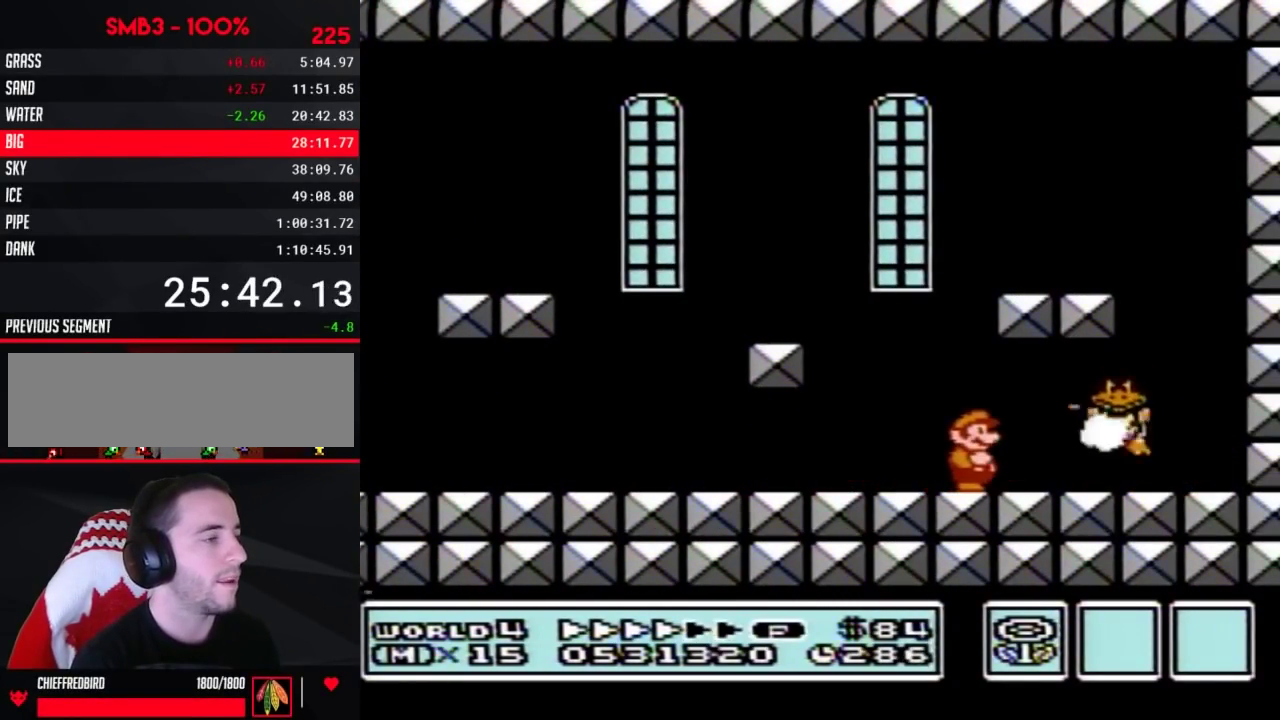
{"buttons": ["B", "DPAD_RIGHT"], "events": [[50, "B", "down"], [133, "B", "up"], [167, "B", "down"], [300, "B", "up"], [333, "B", "down"], [383, "DPAD_RIGHT", "down"], [417, "B", "up"], [450, "B", "down"]]}
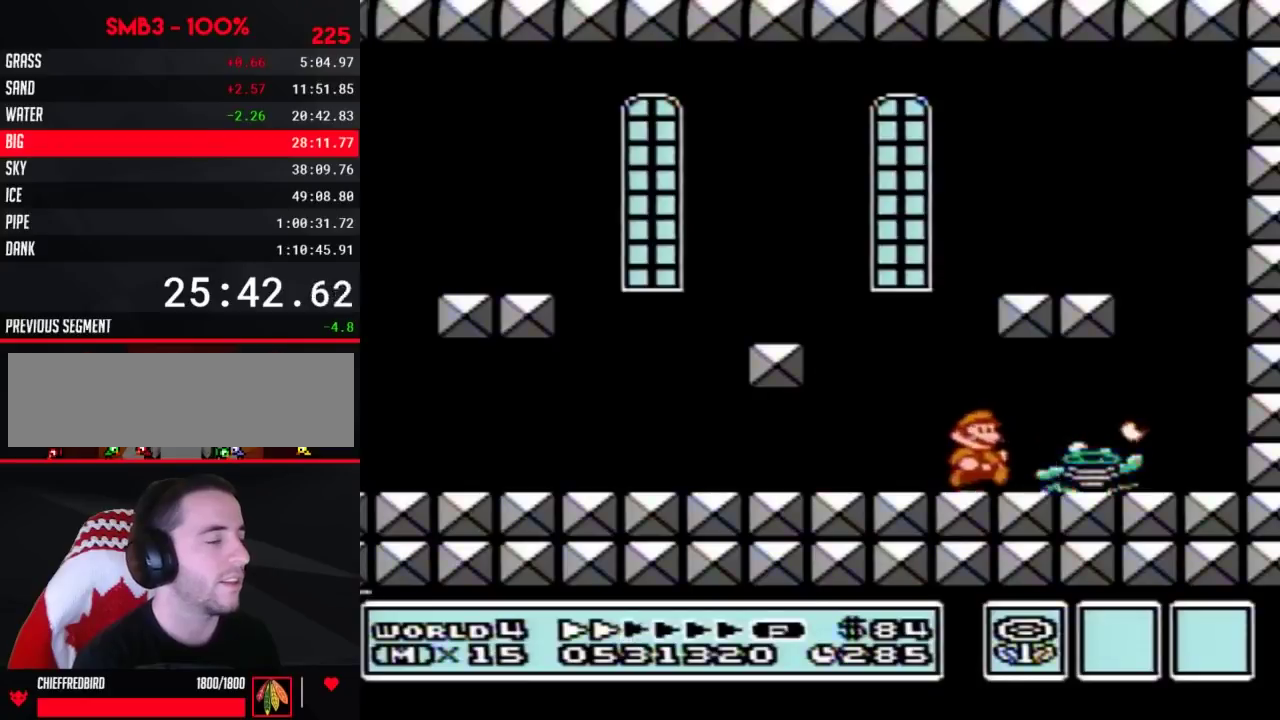
{"buttons": ["DPAD_LEFT"], "events": [[83, "B", "up"], [367, "DPAD_RIGHT", "up"], [417, "DPAD_LEFT", "down"]]}
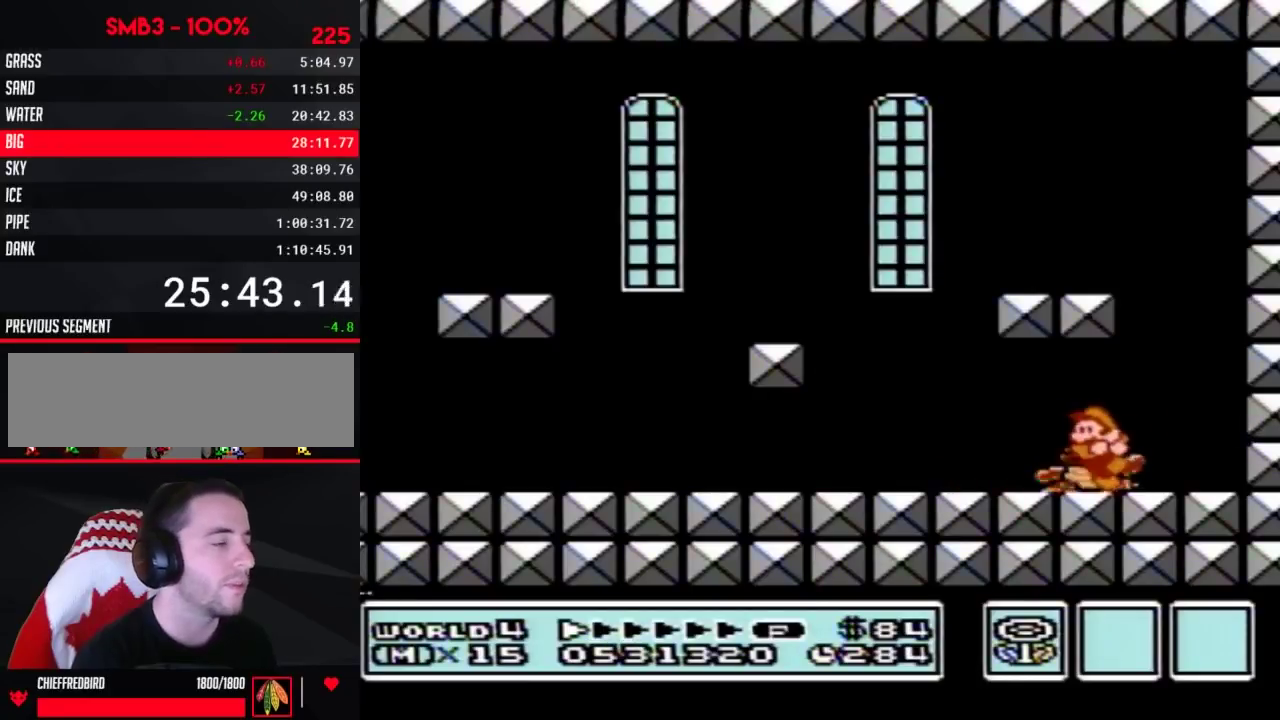
{"buttons": [], "events": [[117, "DPAD_LEFT", "up"]]}